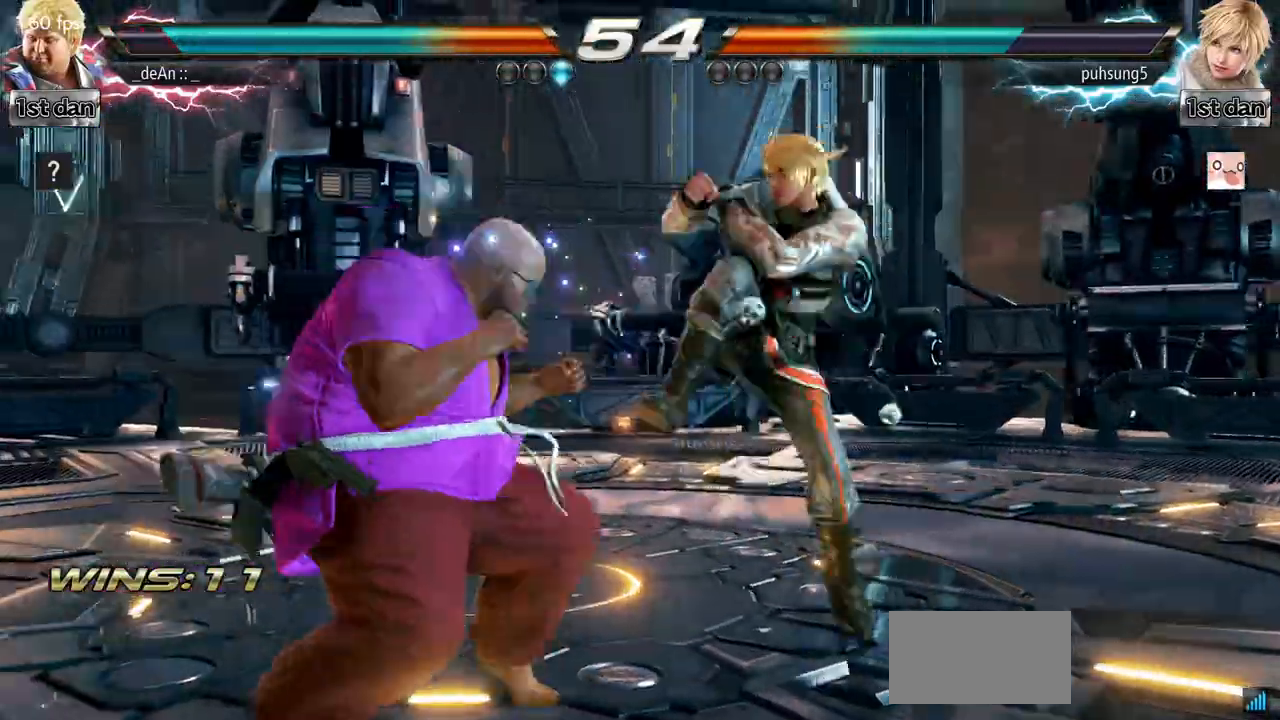
Gameplay with a controller (arcade stick); each line is a JSON object with the inputs held at the frame after it. "events" lists button and stick changes between this image and that frame as [ms after this image, input, new state], when the widget could be followed in between. Not read: L3 R3.
{"buttons": ["SQUARE"], "left_stick": "left", "events": [[150, "SQUARE", "up"], [384, "left_stick", "left"], [400, "SQUARE", "down"]]}
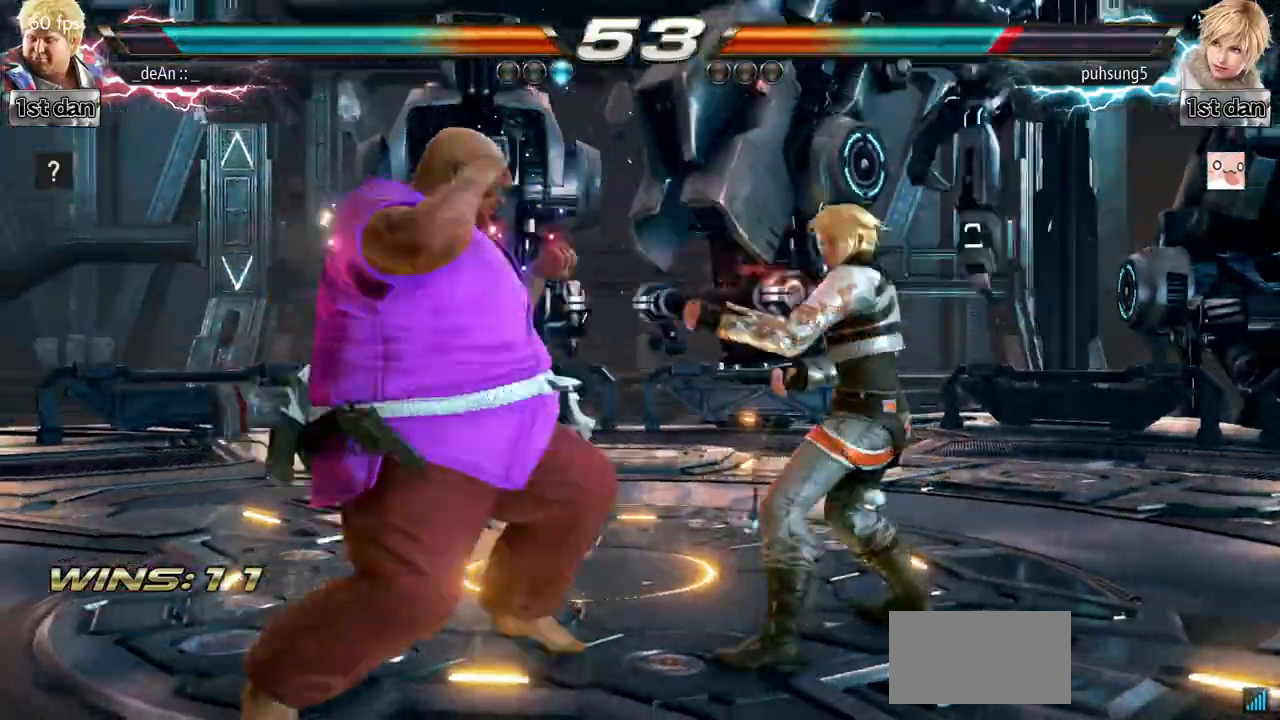
{"buttons": [], "left_stick": "left", "events": [[34, "SQUARE", "up"]]}
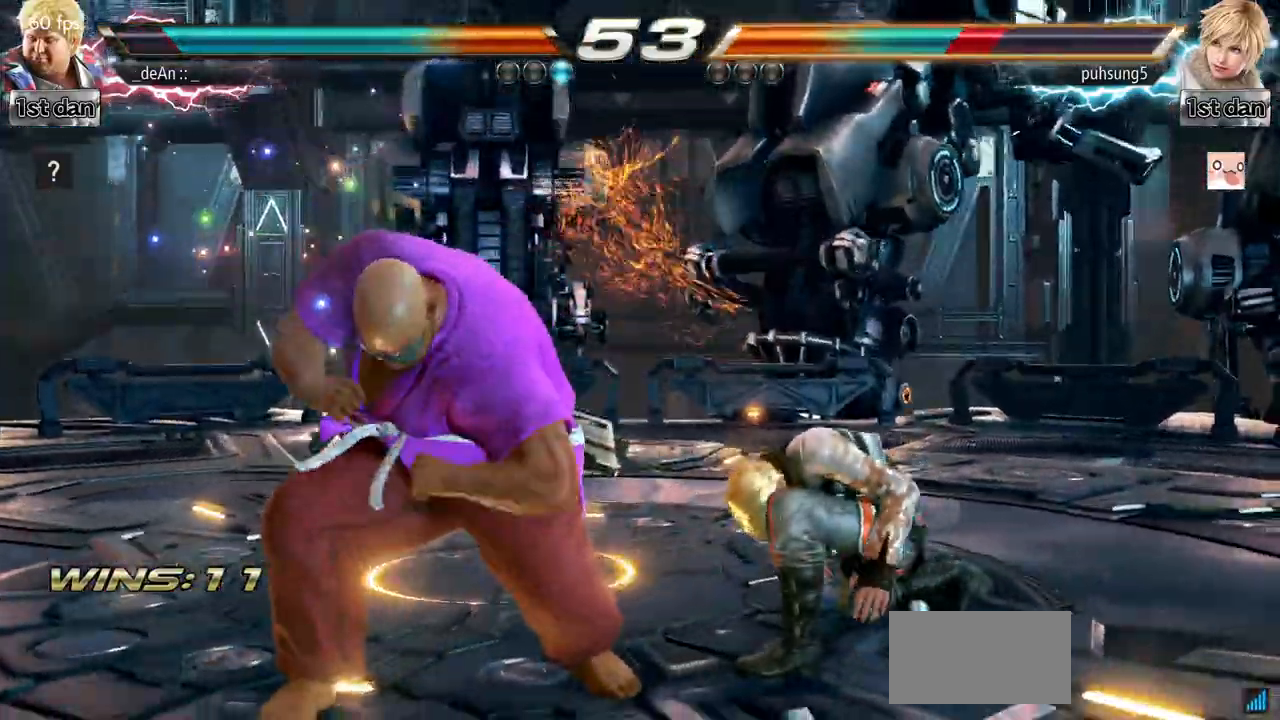
{"buttons": ["CIRCLE"], "left_stick": "center", "events": [[16, "left_stick", "center"], [267, "SQUARE", "down"], [384, "SQUARE", "up"], [417, "CIRCLE", "down"]]}
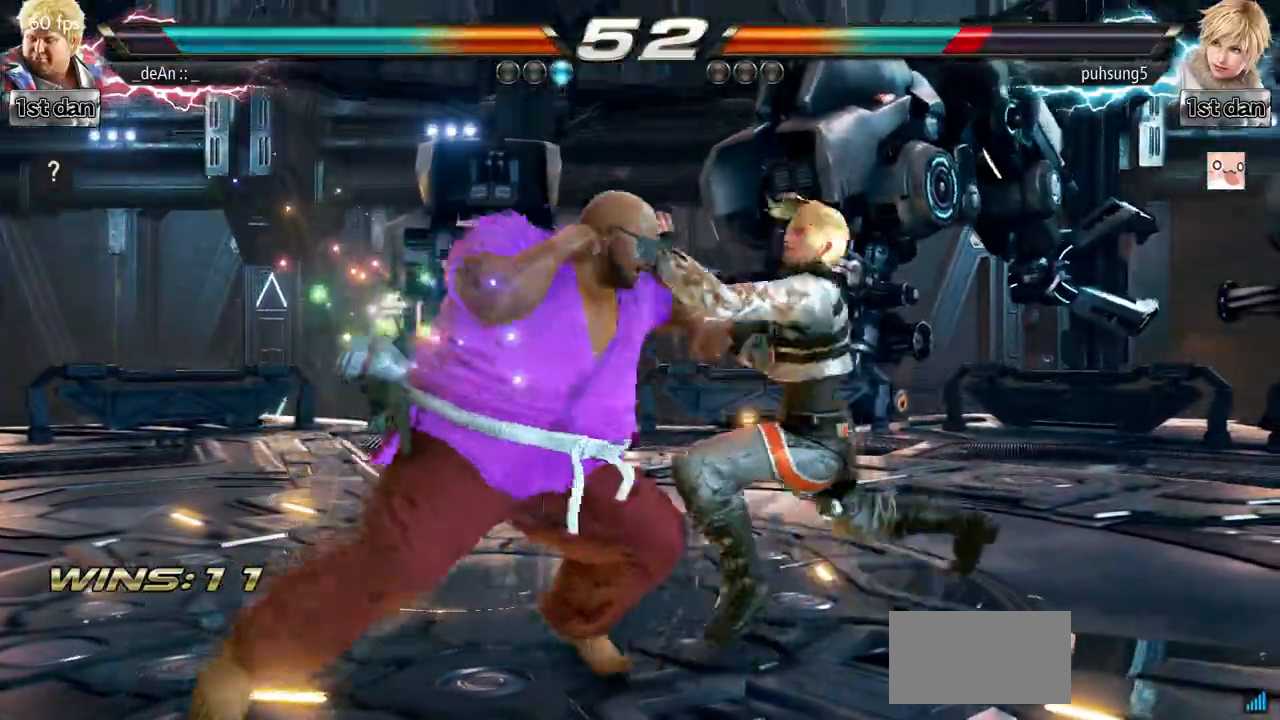
{"buttons": [], "left_stick": "center", "events": [[17, "CIRCLE", "up"], [117, "CIRCLE", "down"], [417, "CIRCLE", "up"]]}
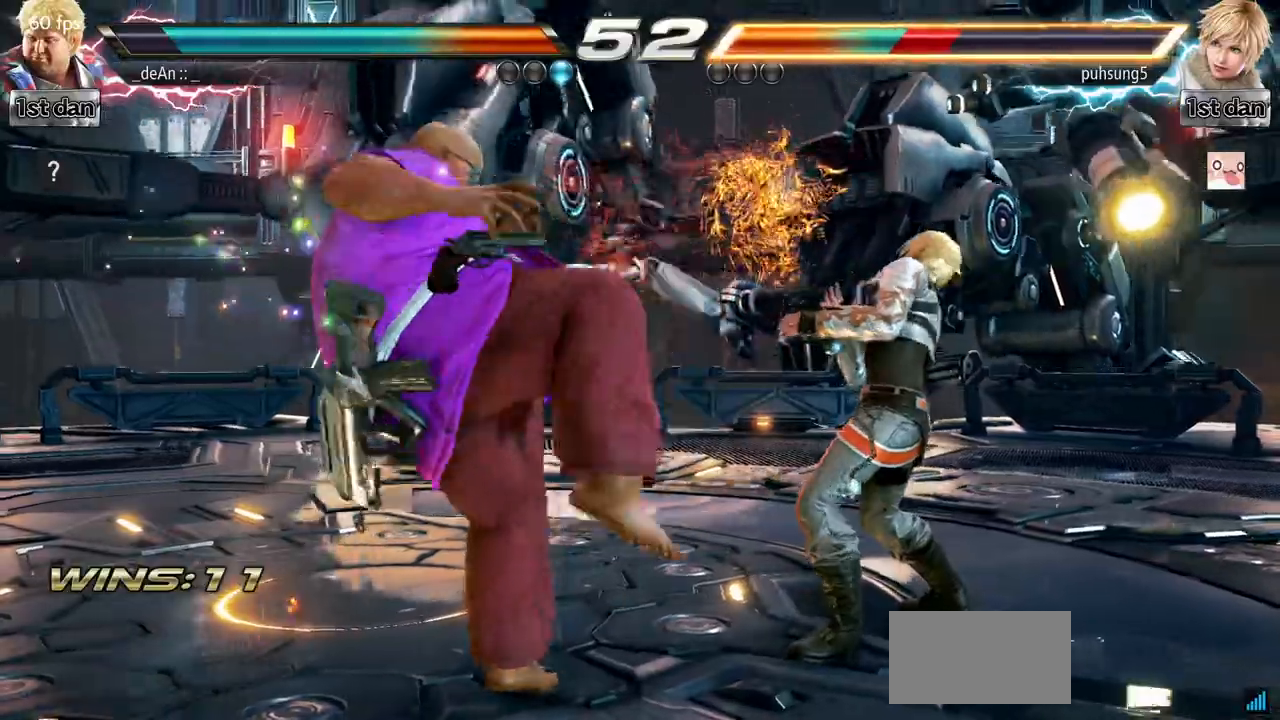
{"buttons": [], "left_stick": "center", "events": [[183, "TRIANGLE", "down"], [200, "left_stick", "right"], [267, "SQUARE", "down"], [267, "left_stick", "center"], [367, "TRIANGLE", "up"], [417, "SQUARE", "up"]]}
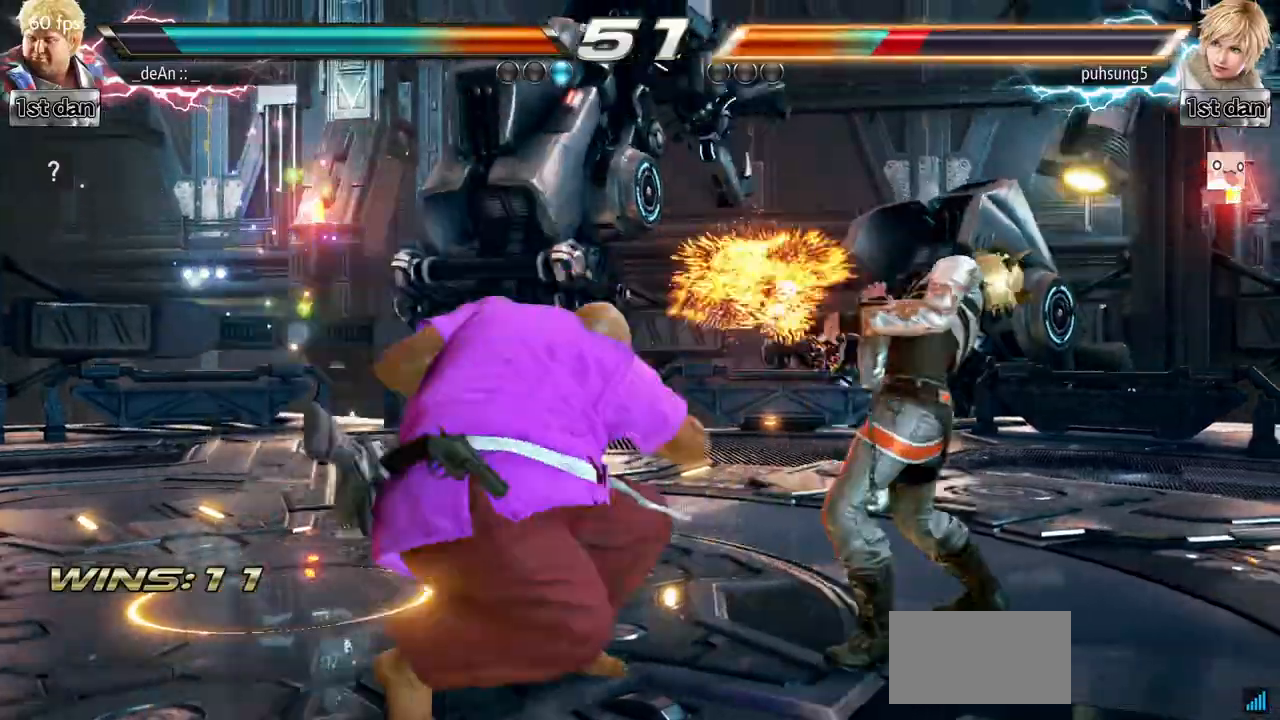
{"buttons": ["CIRCLE"], "left_stick": "center", "events": [[34, "CIRCLE", "down"], [150, "CIRCLE", "up"], [201, "CIRCLE", "down"], [317, "CIRCLE", "up"], [351, "CIRCLE", "down"], [467, "CIRCLE", "up"], [501, "CIRCLE", "down"]]}
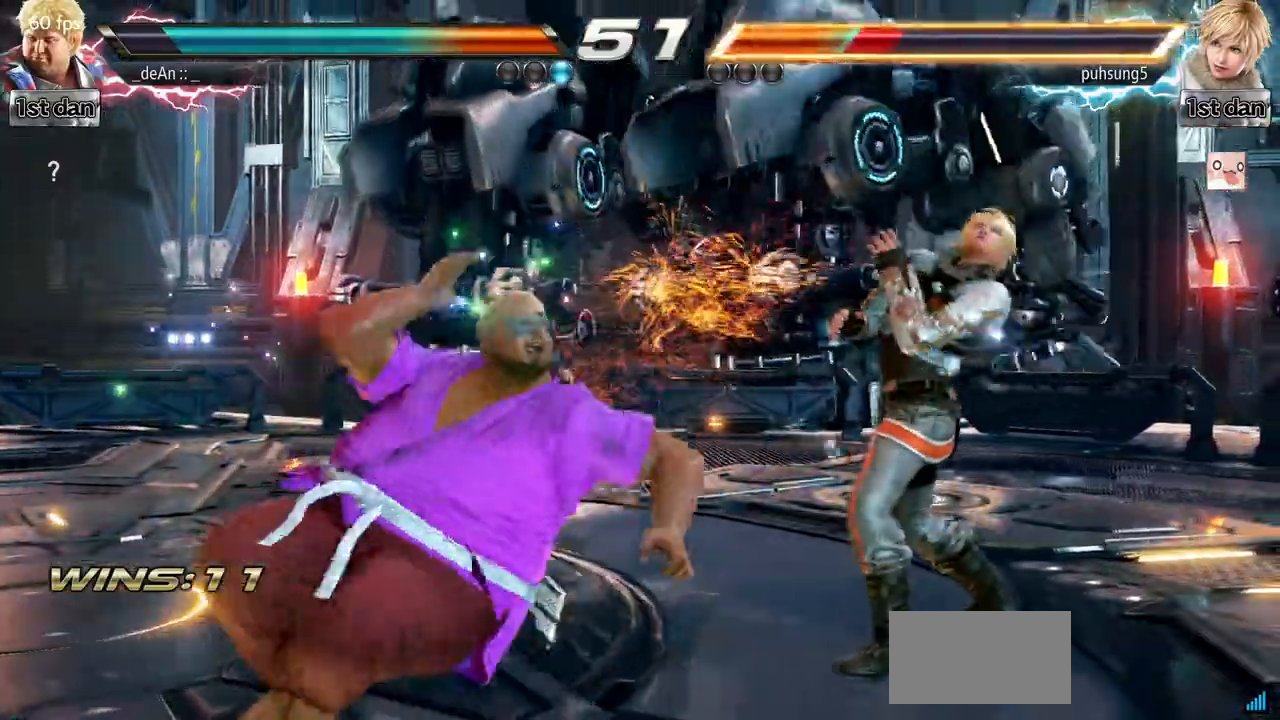
{"buttons": [], "left_stick": "center", "events": [[217, "CIRCLE", "up"]]}
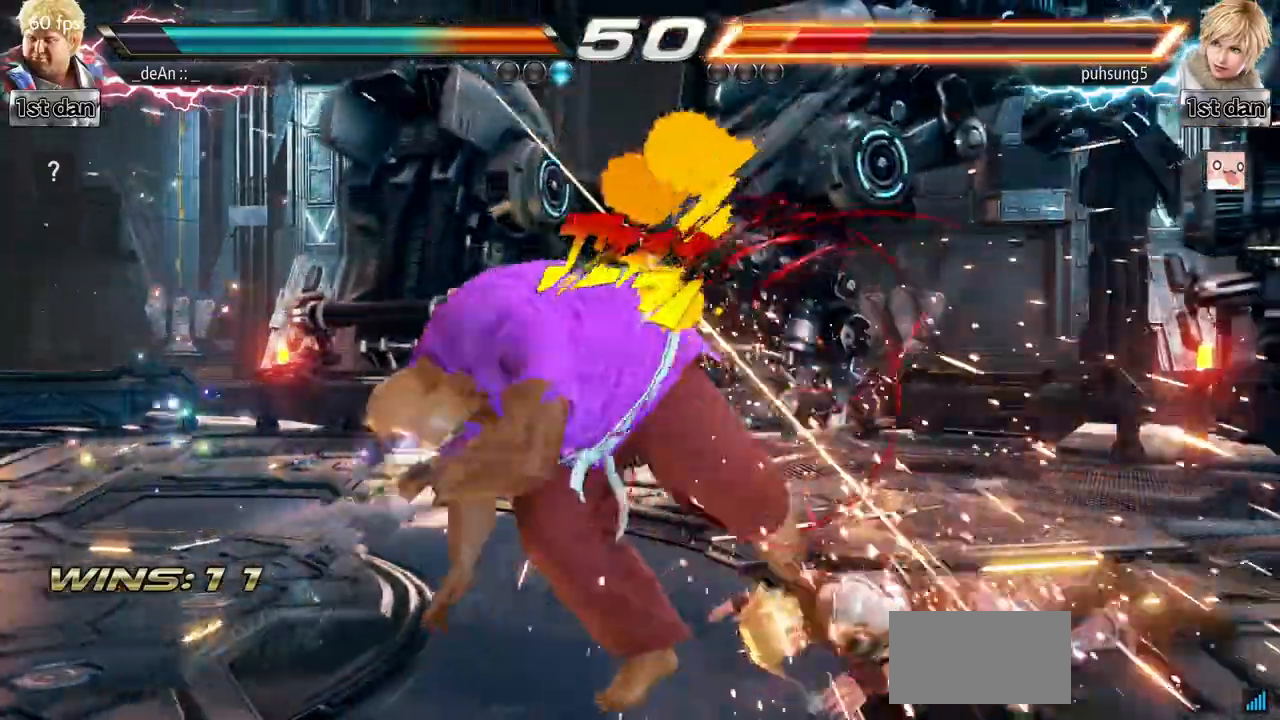
{"buttons": [], "left_stick": "center"}
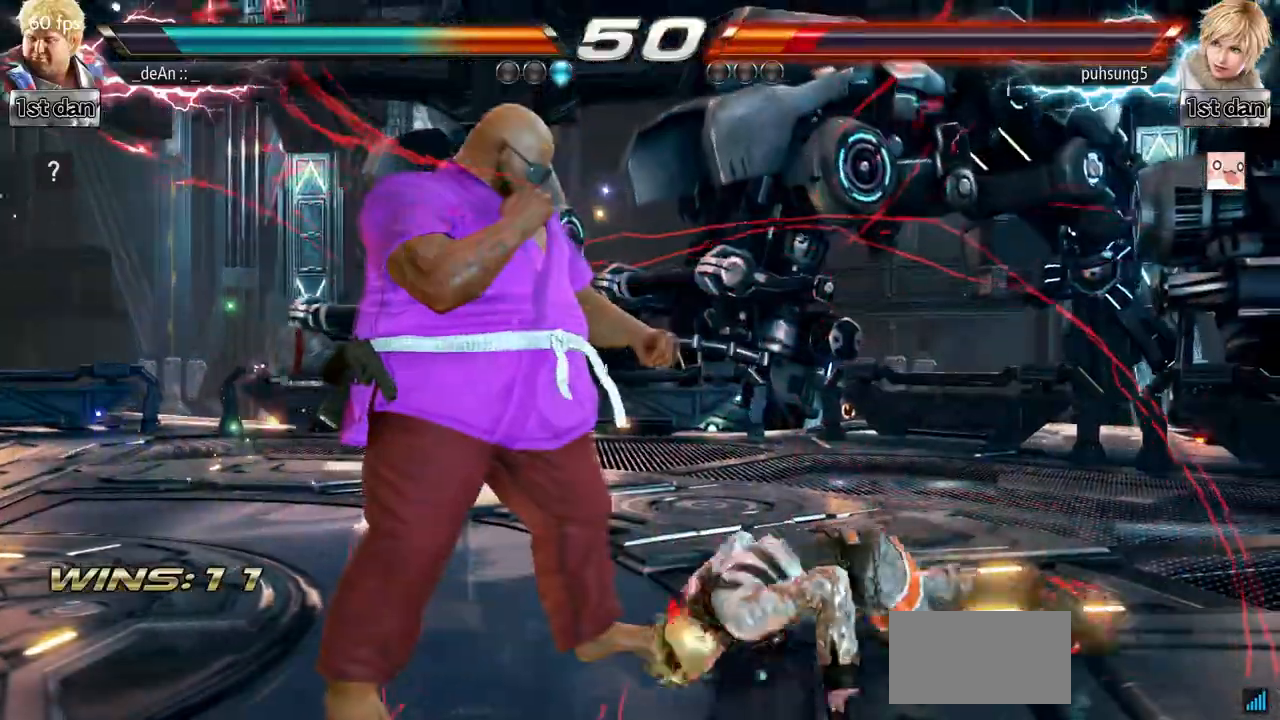
{"buttons": [], "left_stick": "center", "events": [[33, "left_stick", "right"], [183, "CROSS", "down"], [183, "left_stick", "up-right"], [300, "CROSS", "up"], [350, "left_stick", "center"]]}